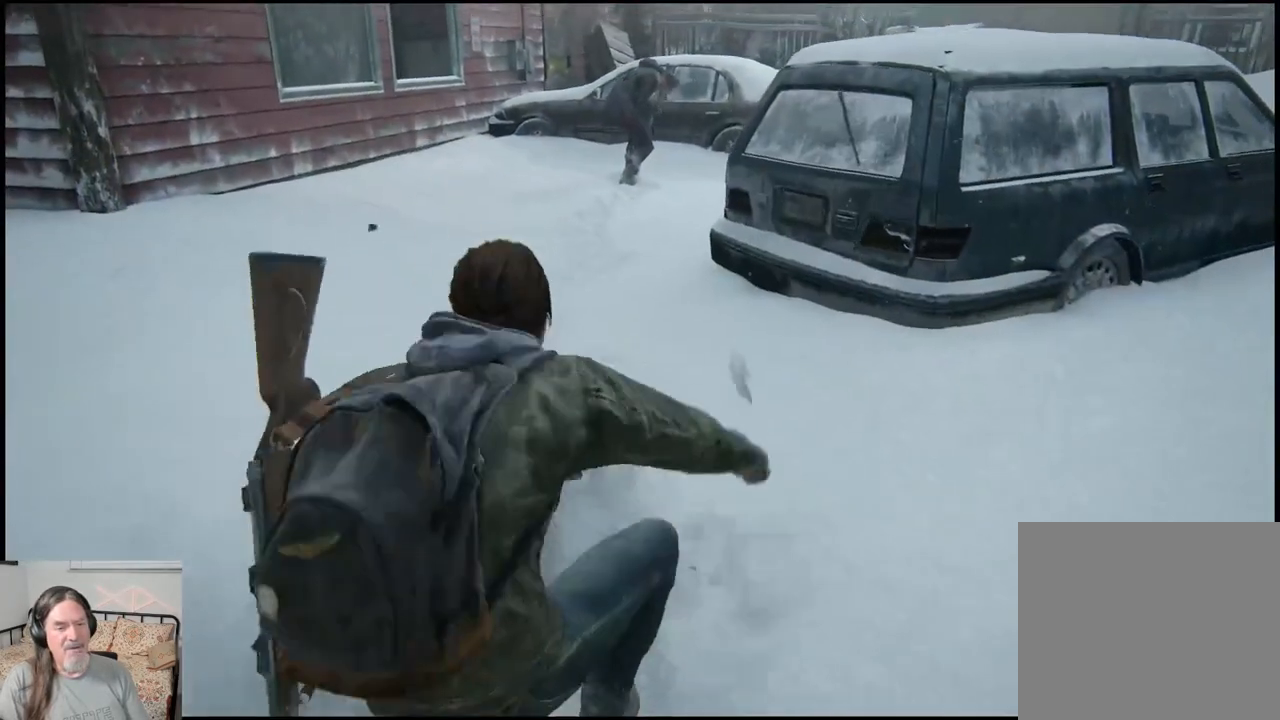
Gameplay with a controller (PlayStation layout); each line is a JSON object with the inputs held at the frame after it. "events" lists button and stick changes between this image and that frame as [ms after this image, input, new state], when the widget could be followed in between.
{"buttons": [], "left_stick": "center", "right_stick": "center", "events": []}
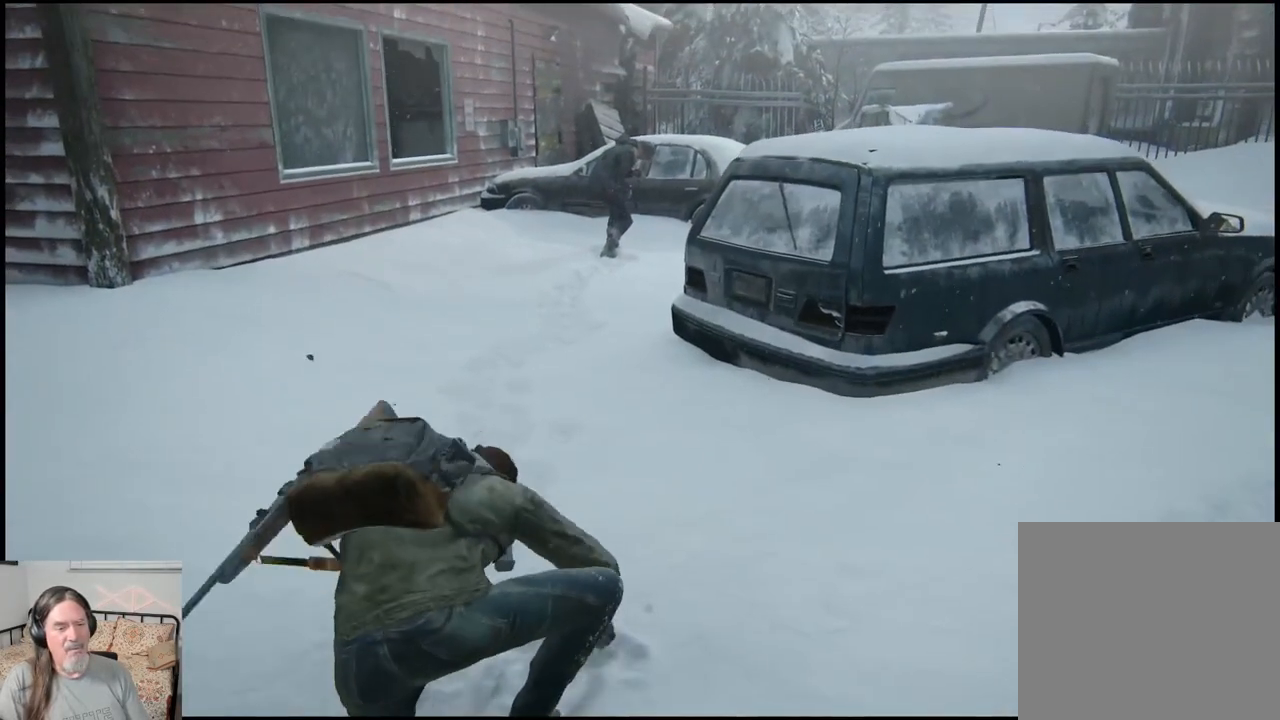
{"buttons": [], "left_stick": "up", "right_stick": "center", "events": [[383, "left_stick", "up"]]}
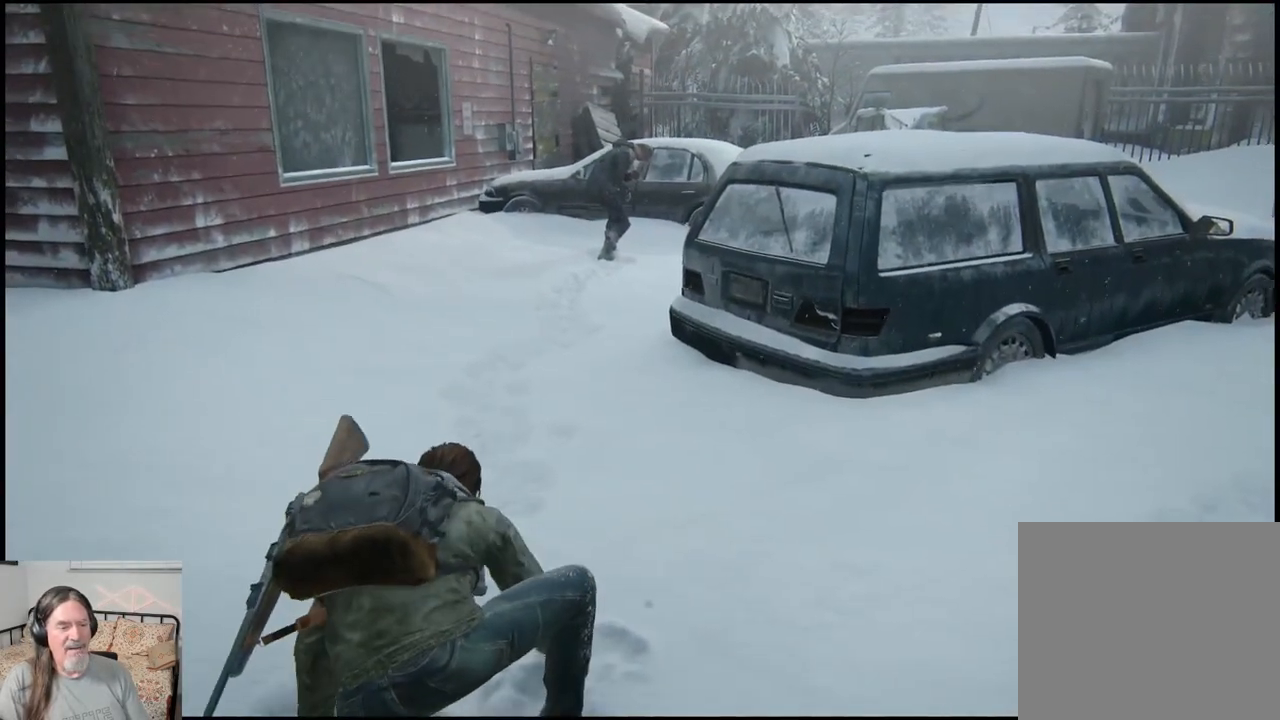
{"buttons": [], "left_stick": "up", "right_stick": "right", "events": [[400, "right_stick", "right"]]}
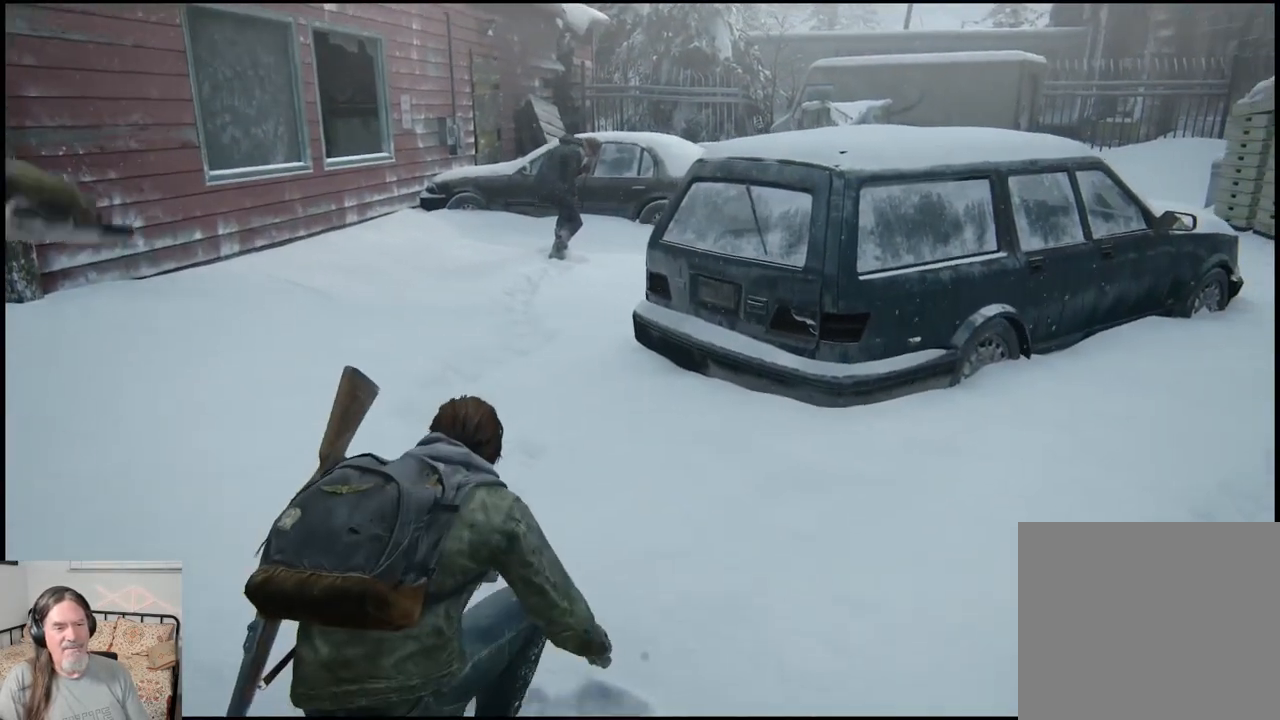
{"buttons": [], "left_stick": "up", "right_stick": "right", "events": []}
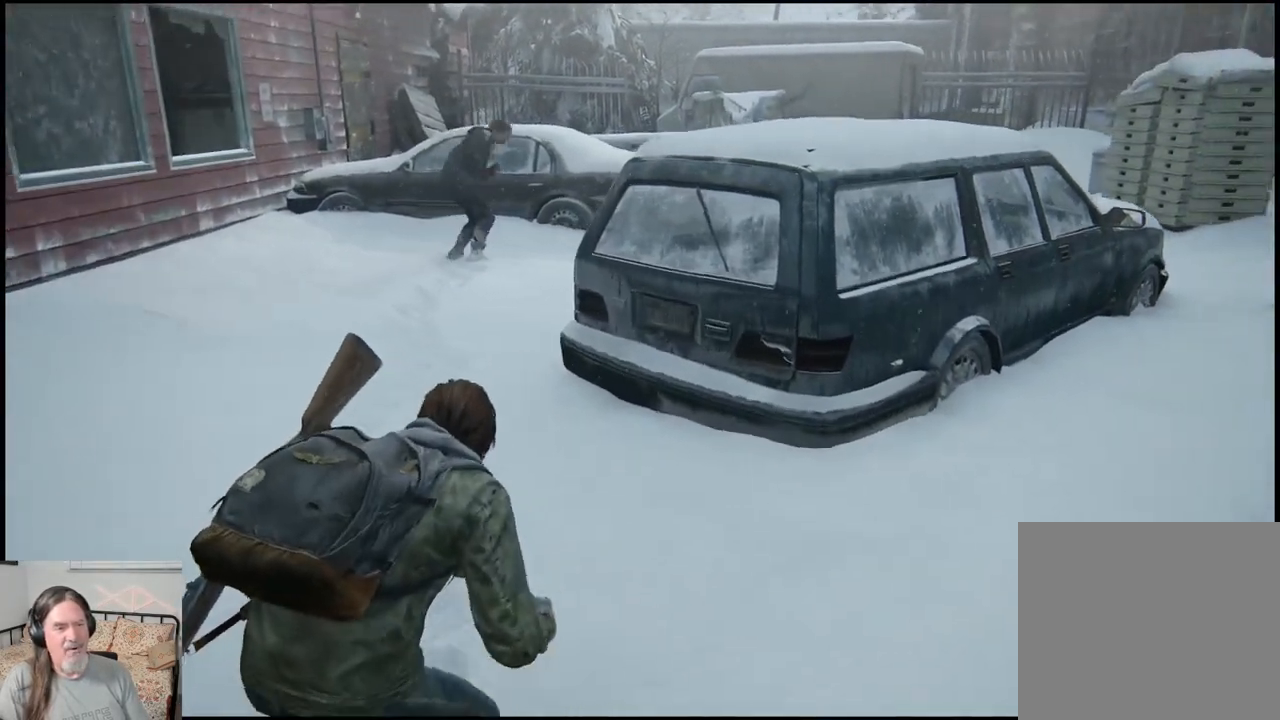
{"buttons": [], "left_stick": "up", "right_stick": "right", "events": []}
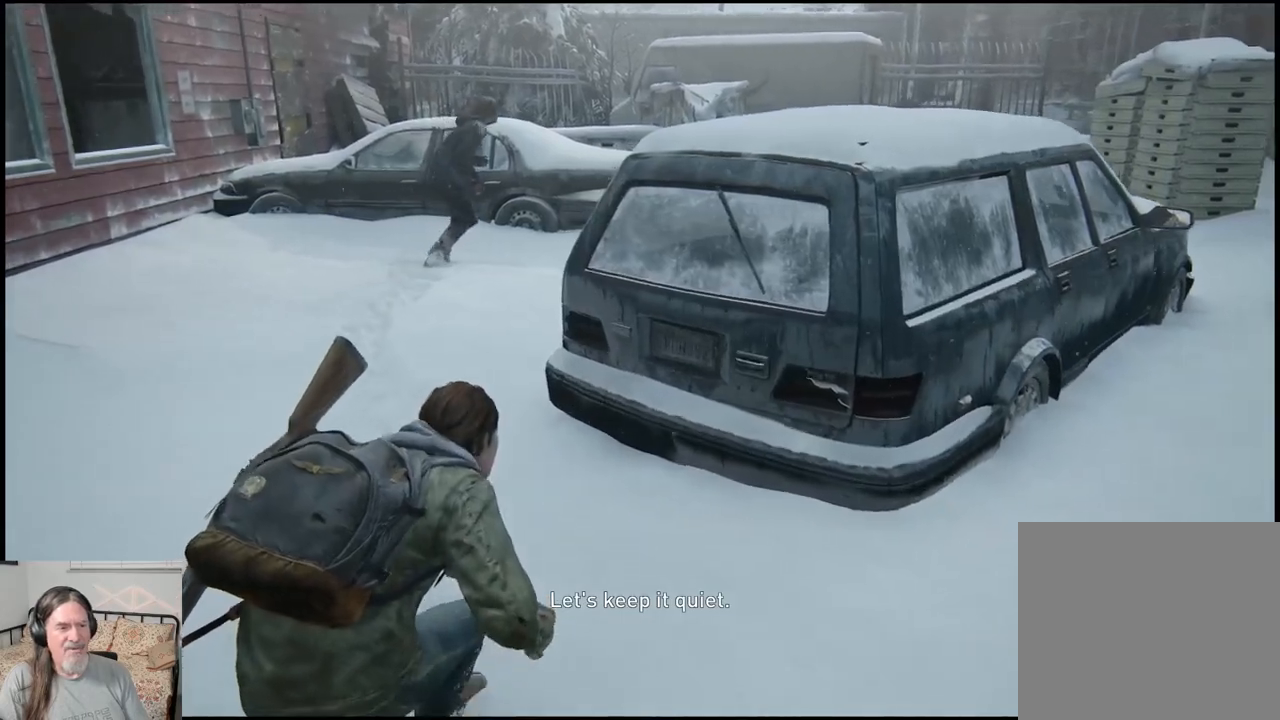
{"buttons": [], "left_stick": "up", "right_stick": "right", "events": []}
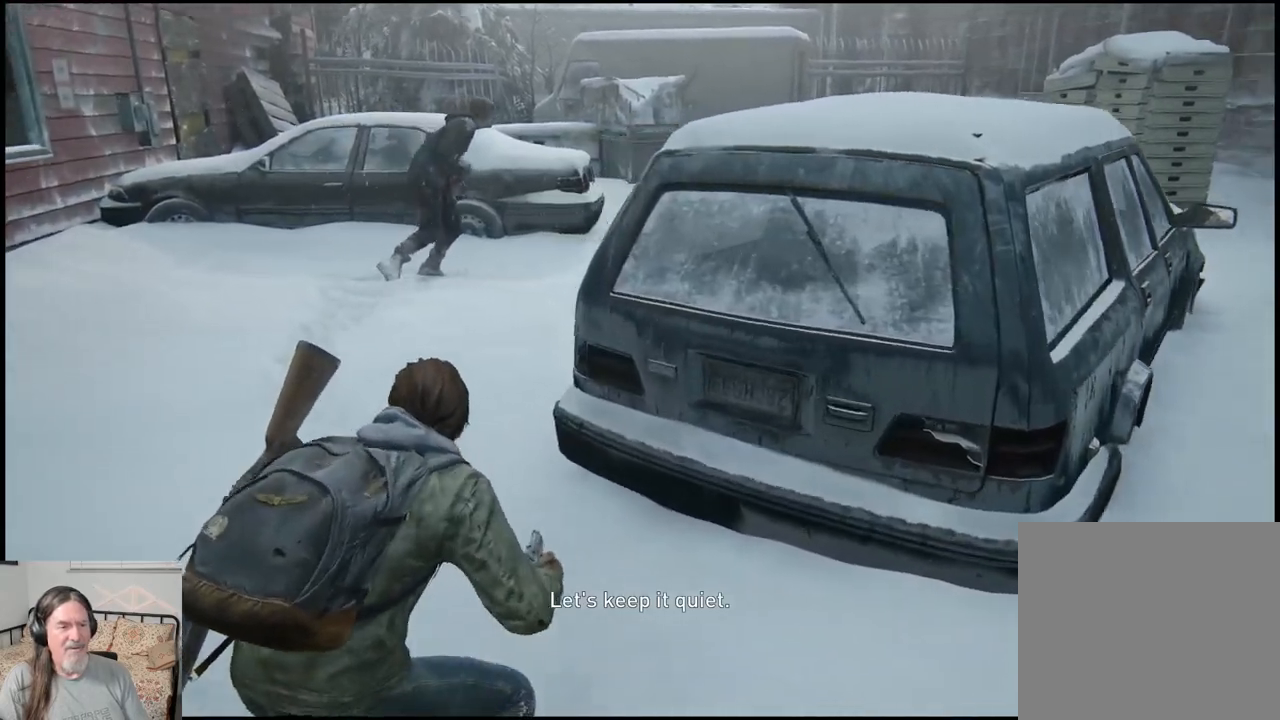
{"buttons": [], "left_stick": "up", "right_stick": "center", "events": [[350, "right_stick", "center"]]}
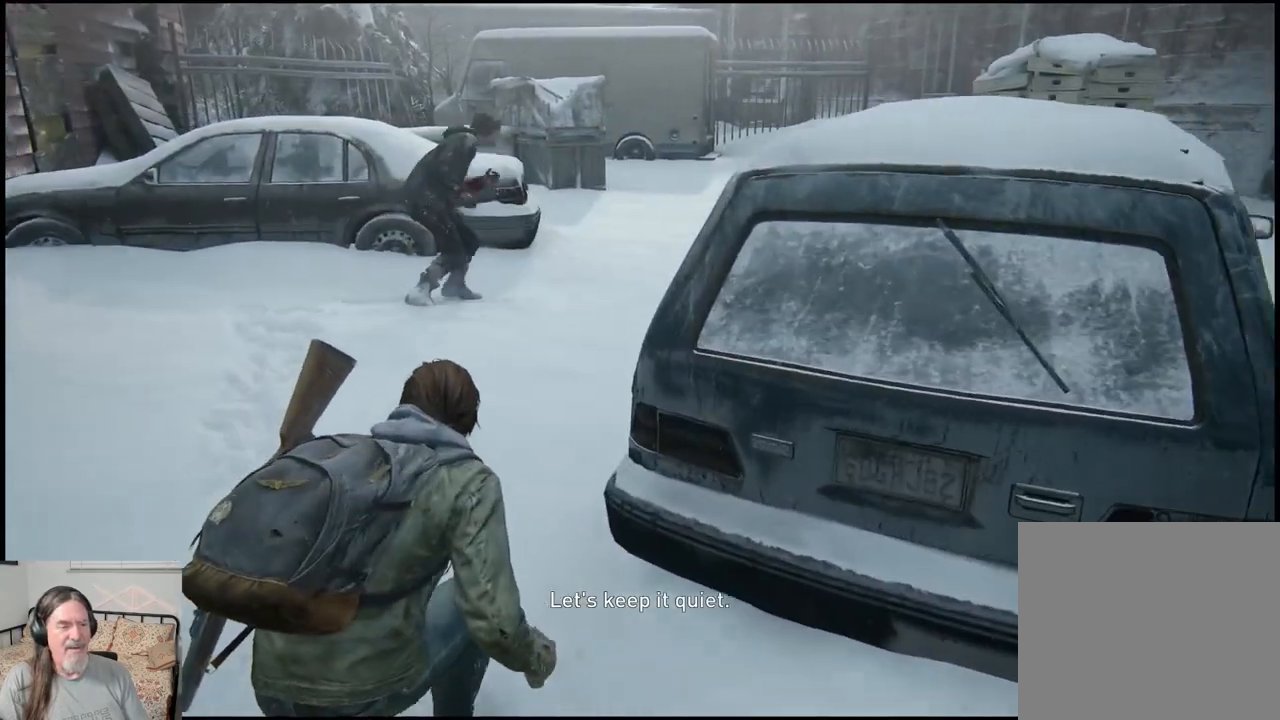
{"buttons": [], "left_stick": "up", "right_stick": "center", "events": []}
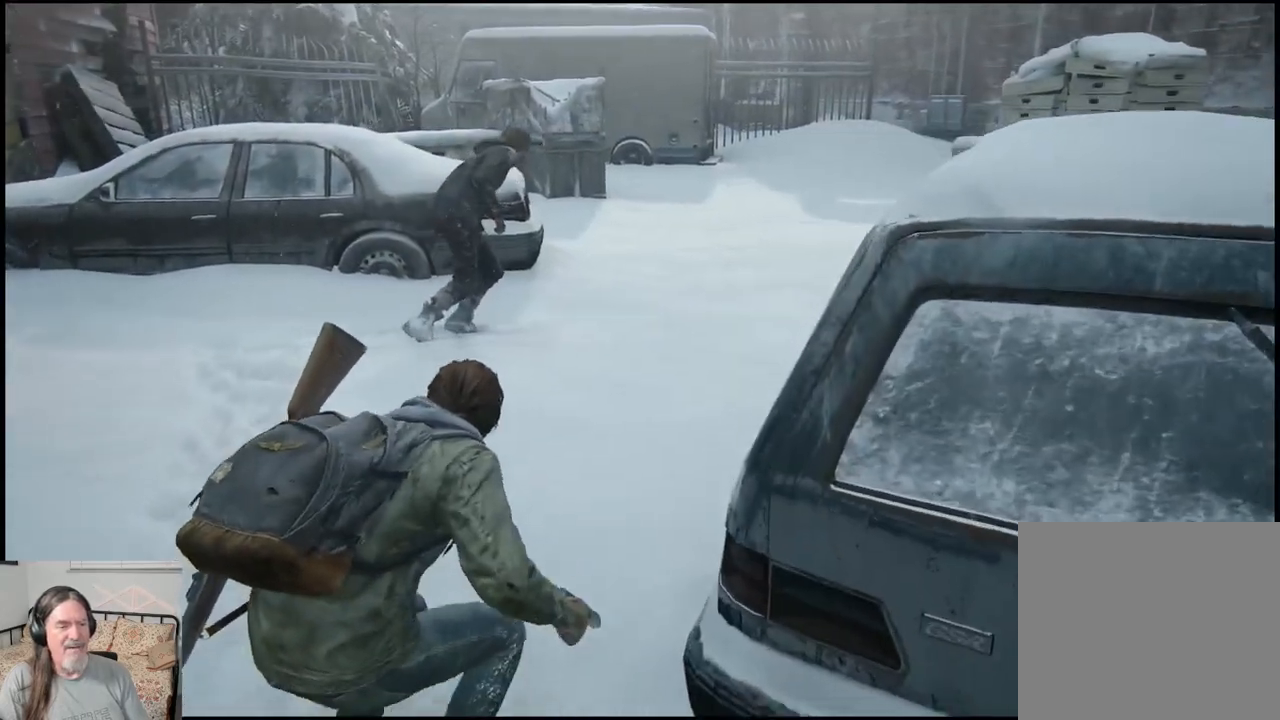
{"buttons": [], "left_stick": "up", "right_stick": "center", "events": []}
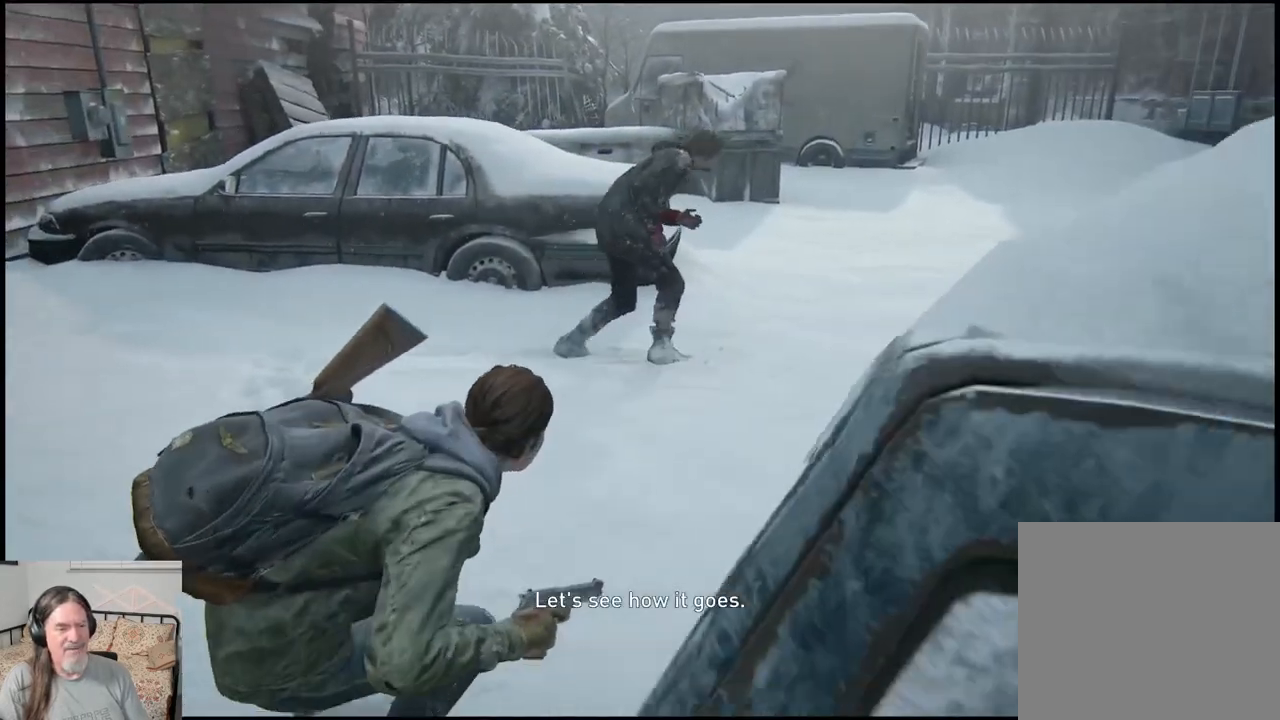
{"buttons": ["TRIANGLE"], "left_stick": "up", "right_stick": "center", "events": [[383, "TRIANGLE", "down"]]}
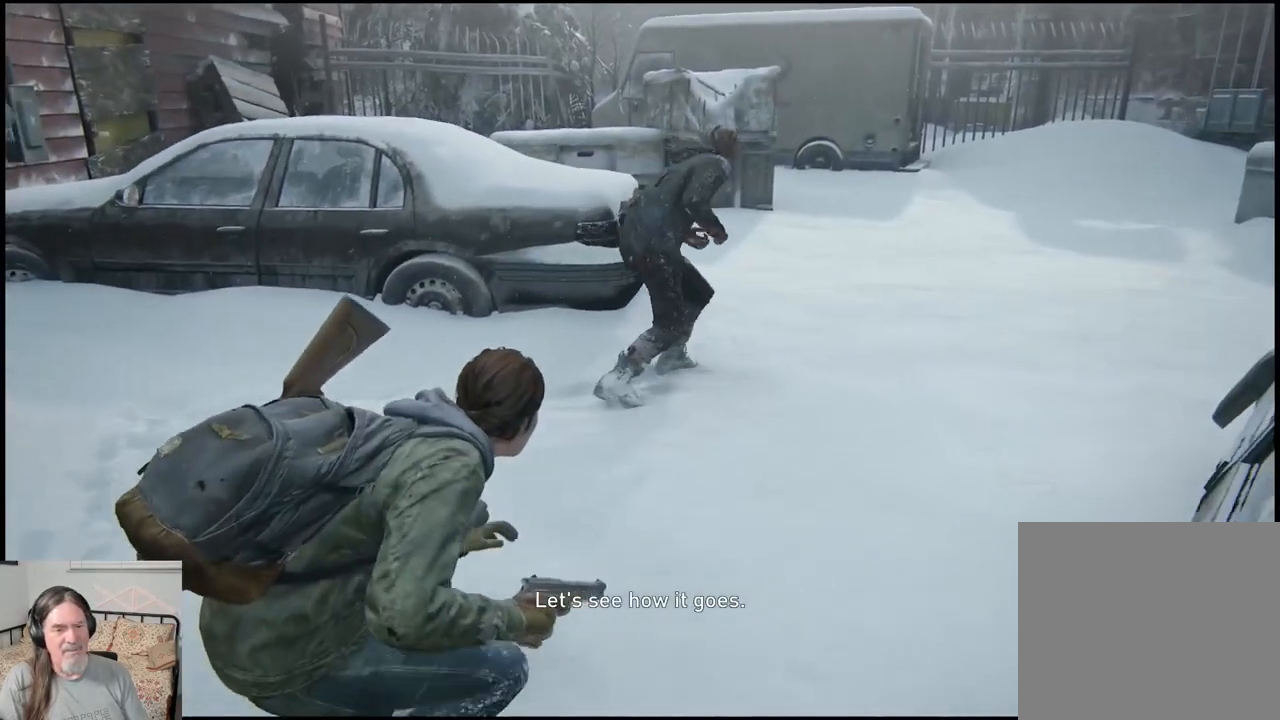
{"buttons": ["TRIANGLE"], "left_stick": "up", "right_stick": "center", "events": [[17, "TRIANGLE", "up"], [83, "TRIANGLE", "down"], [183, "TRIANGLE", "up"], [250, "TRIANGLE", "down"], [333, "TRIANGLE", "up"], [417, "TRIANGLE", "down"]]}
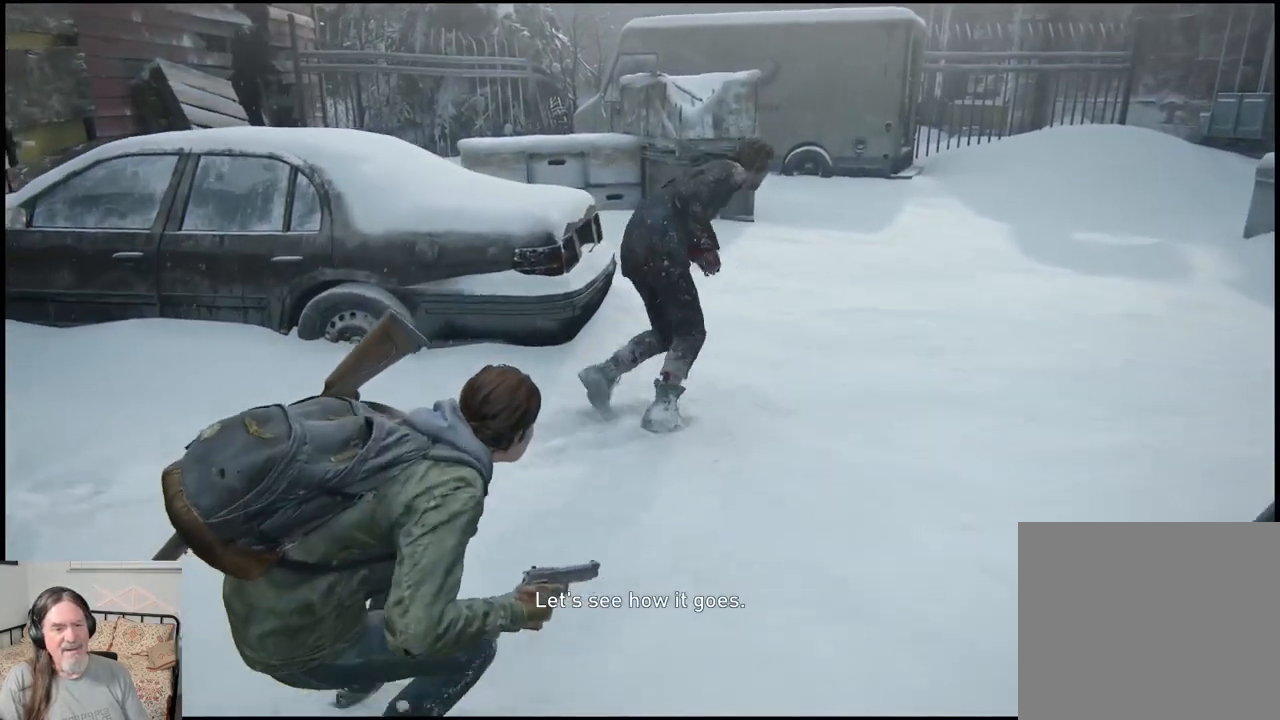
{"buttons": ["TRIANGLE"], "left_stick": "up", "right_stick": "center", "events": [[17, "TRIANGLE", "up"], [100, "TRIANGLE", "down"], [183, "TRIANGLE", "up"], [250, "TRIANGLE", "down"], [367, "TRIANGLE", "up"], [417, "TRIANGLE", "down"]]}
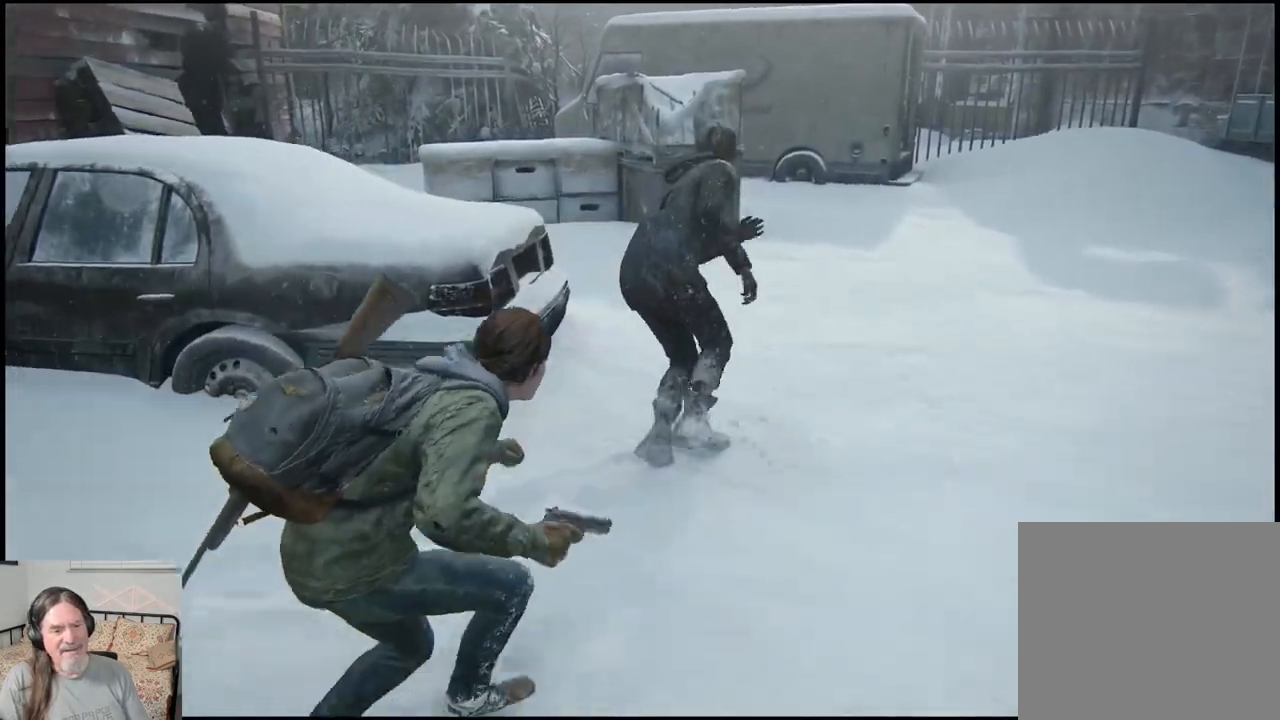
{"buttons": [], "left_stick": "up", "right_stick": "center", "events": [[33, "TRIANGLE", "up"], [117, "TRIANGLE", "down"], [217, "TRIANGLE", "up"], [267, "TRIANGLE", "down"], [400, "TRIANGLE", "up"]]}
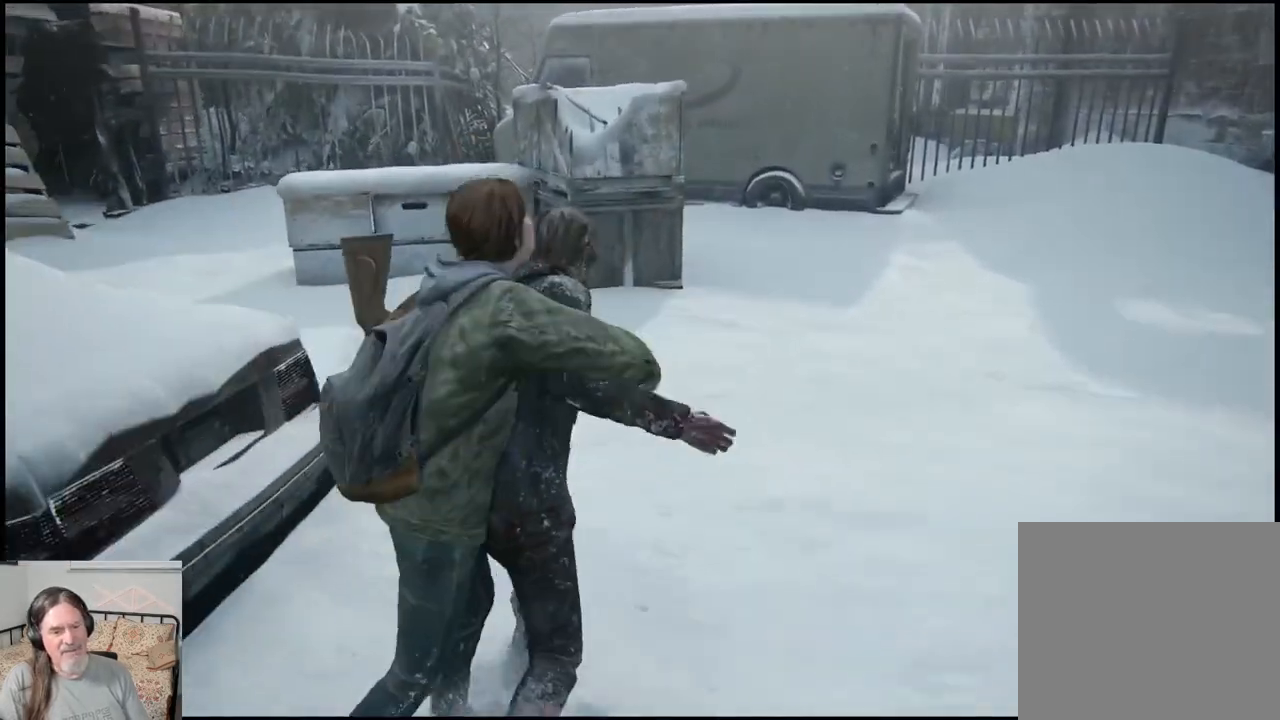
{"buttons": [], "left_stick": "up", "right_stick": "center", "events": [[117, "SQUARE", "down"], [250, "SQUARE", "up"], [333, "SQUARE", "down"], [433, "SQUARE", "up"]]}
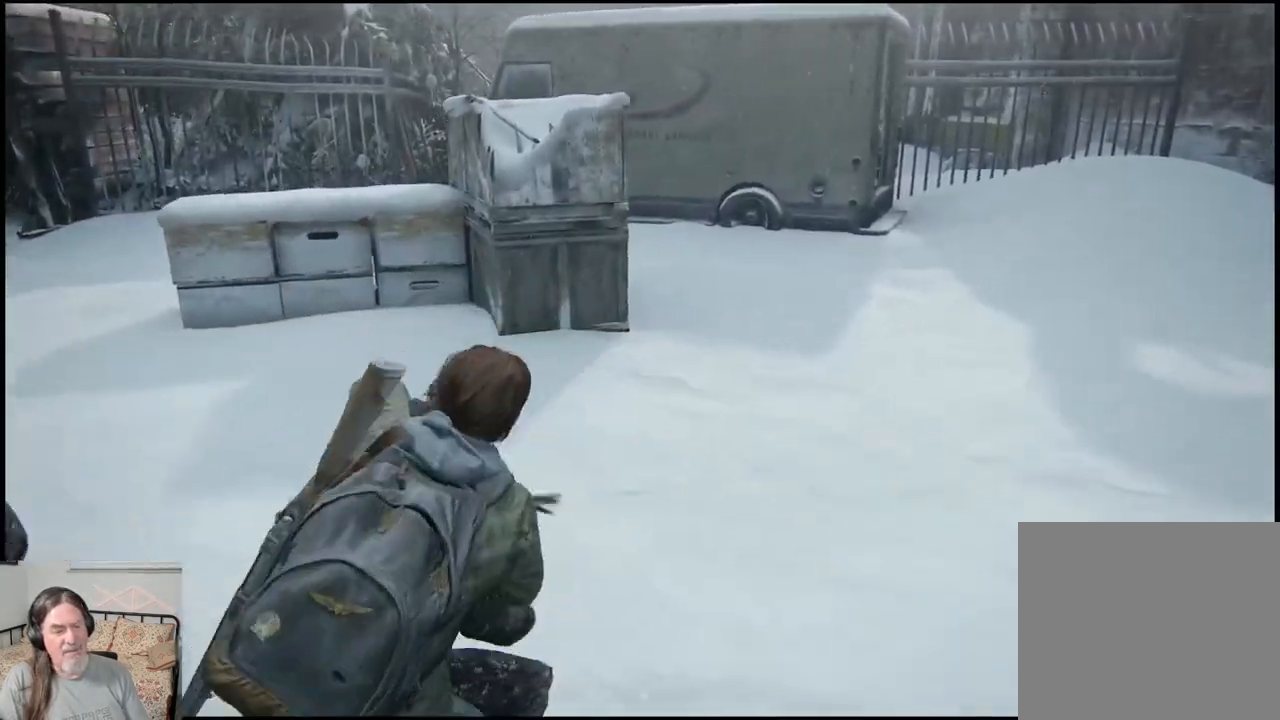
{"buttons": [], "left_stick": "down-left", "right_stick": "center", "events": [[17, "SQUARE", "down"], [117, "SQUARE", "up"], [133, "left_stick", "center"], [217, "SQUARE", "down"], [217, "left_stick", "down-left"], [317, "SQUARE", "up"], [400, "SQUARE", "down"], [500, "SQUARE", "up"]]}
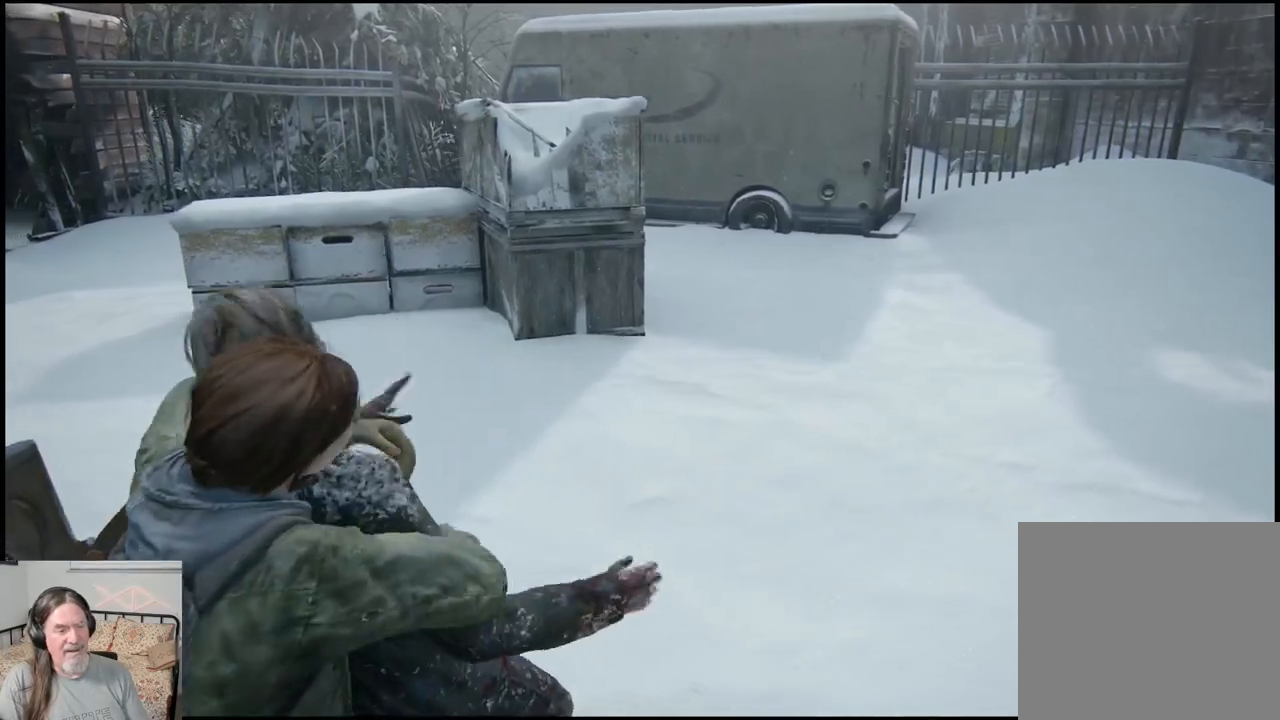
{"buttons": [], "left_stick": "down-left", "right_stick": "center", "events": [[83, "SQUARE", "down"], [167, "SQUARE", "up"], [233, "SQUARE", "down"], [333, "SQUARE", "up"], [433, "SQUARE", "down"], [500, "SQUARE", "up"]]}
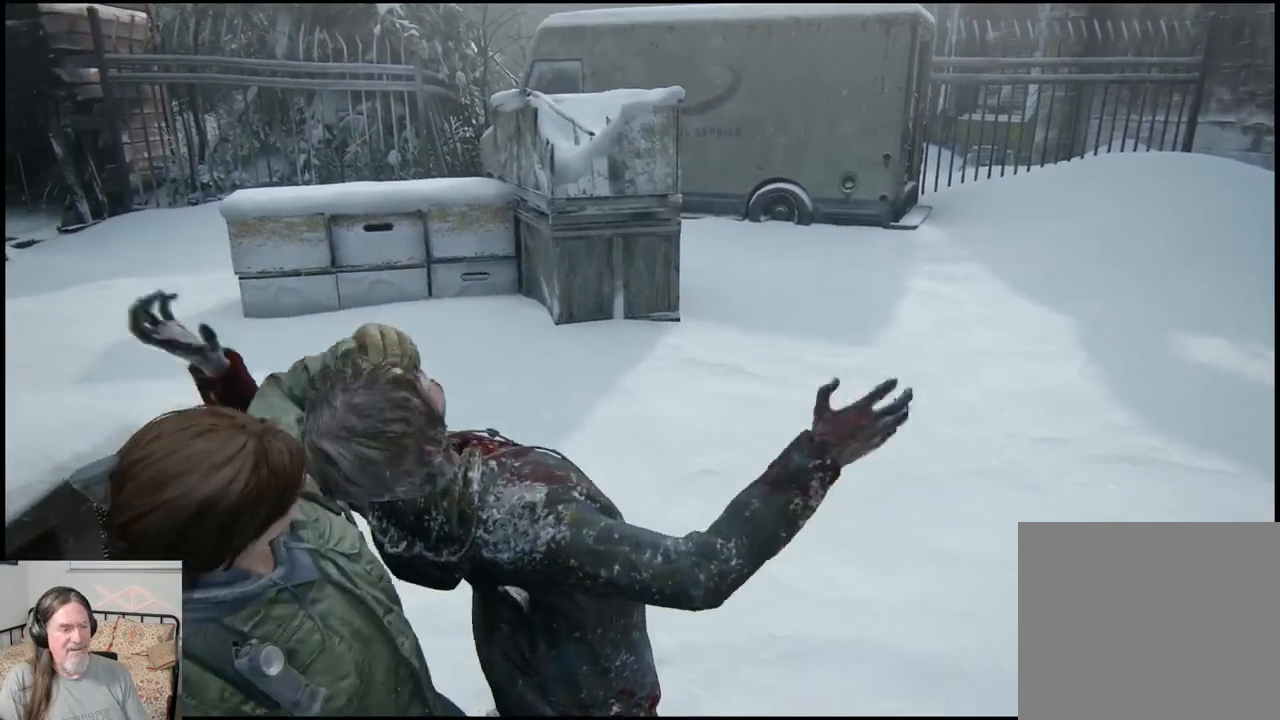
{"buttons": [], "left_stick": "down-left", "right_stick": "center", "events": [[83, "SQUARE", "down"], [183, "SQUARE", "up"], [250, "SQUARE", "down"], [383, "SQUARE", "up"]]}
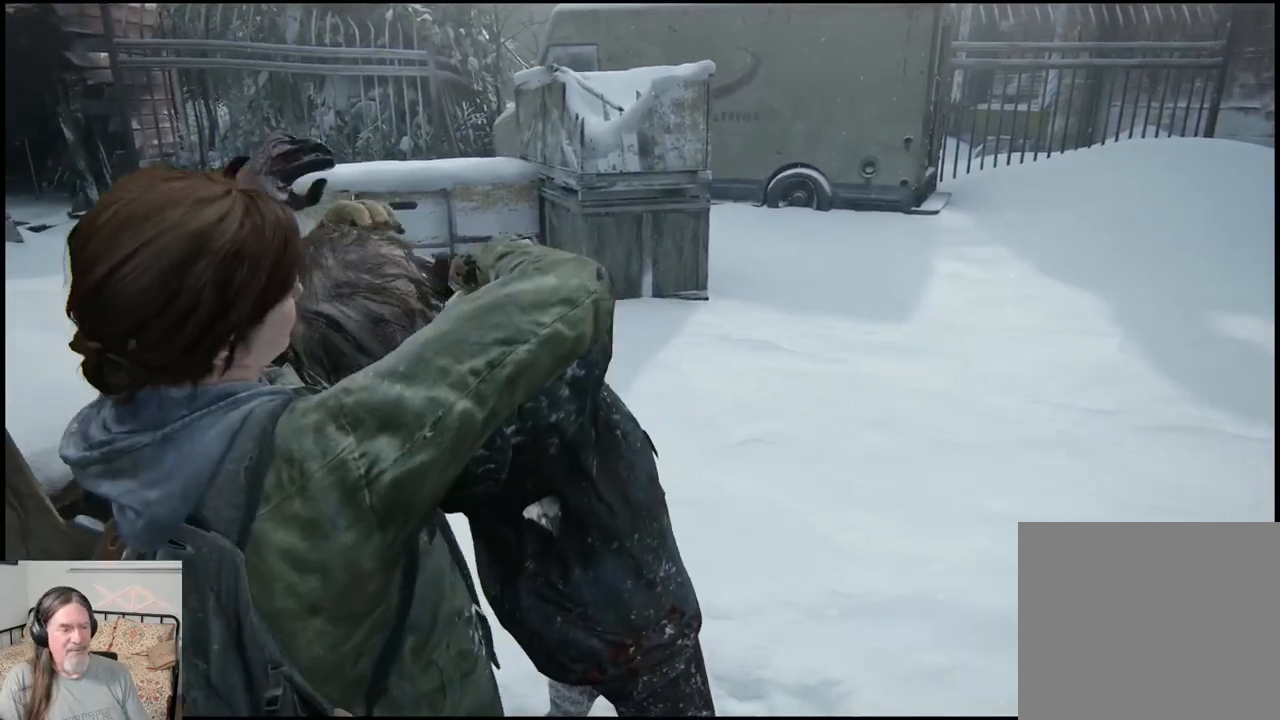
{"buttons": [], "left_stick": "down-left", "right_stick": "right", "events": [[400, "right_stick", "right"]]}
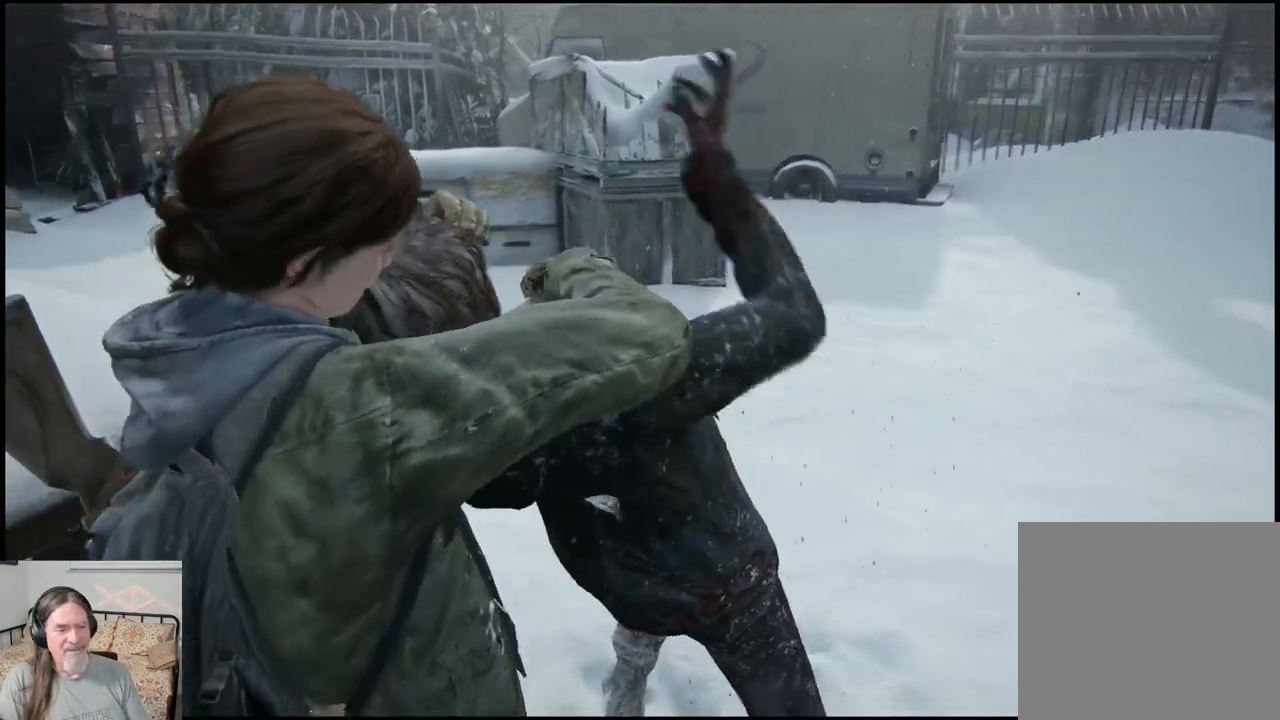
{"buttons": [], "left_stick": "down-left", "right_stick": "right", "events": []}
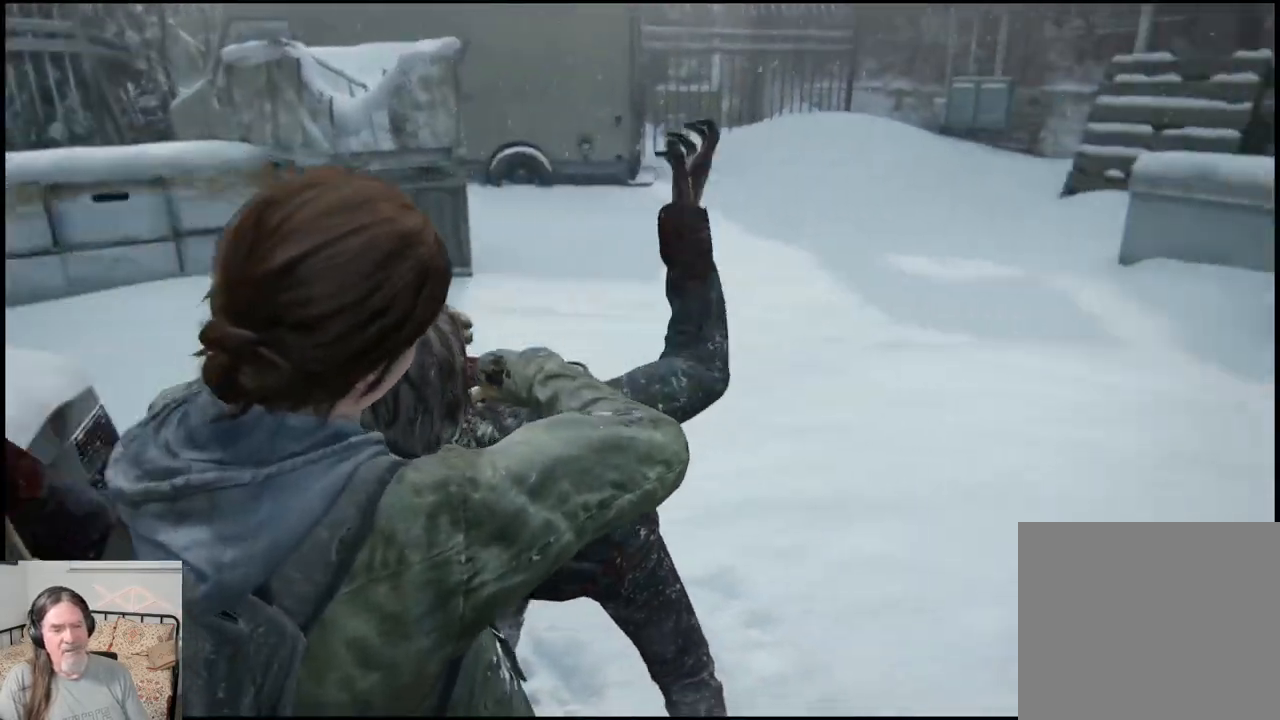
{"buttons": [], "left_stick": "down-left", "right_stick": "right", "events": []}
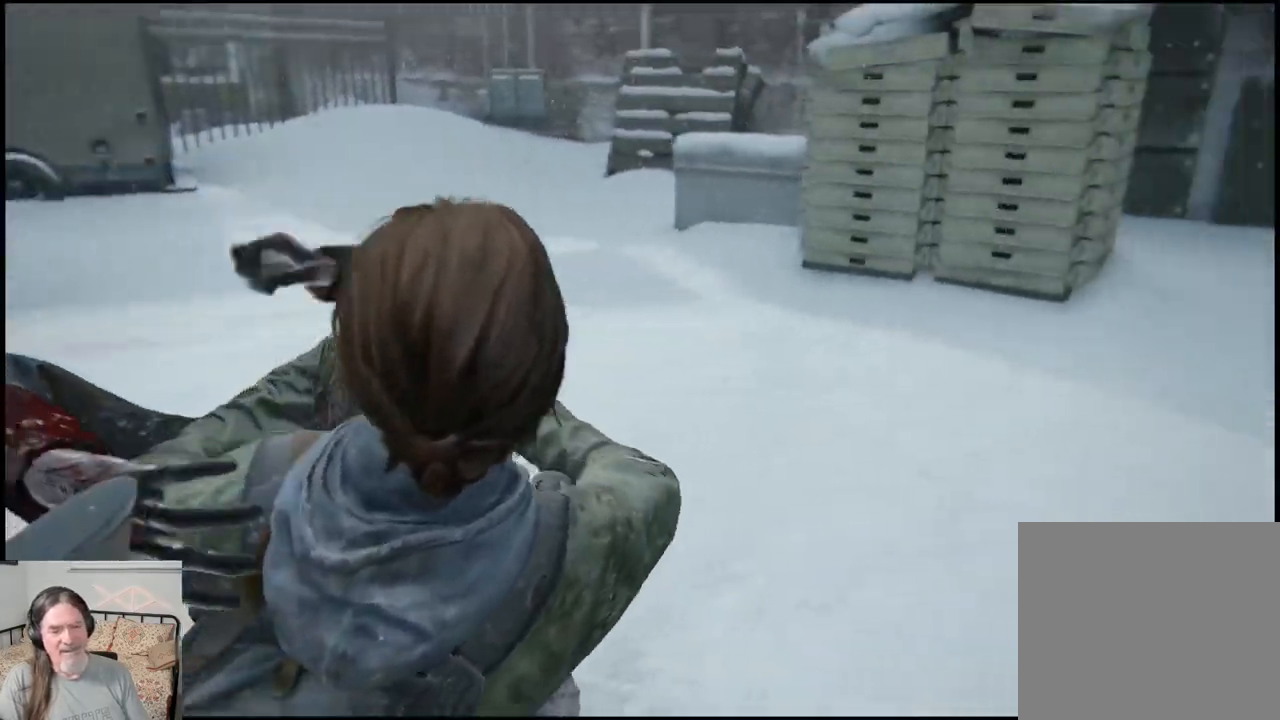
{"buttons": [], "left_stick": "down-left", "right_stick": "right", "events": []}
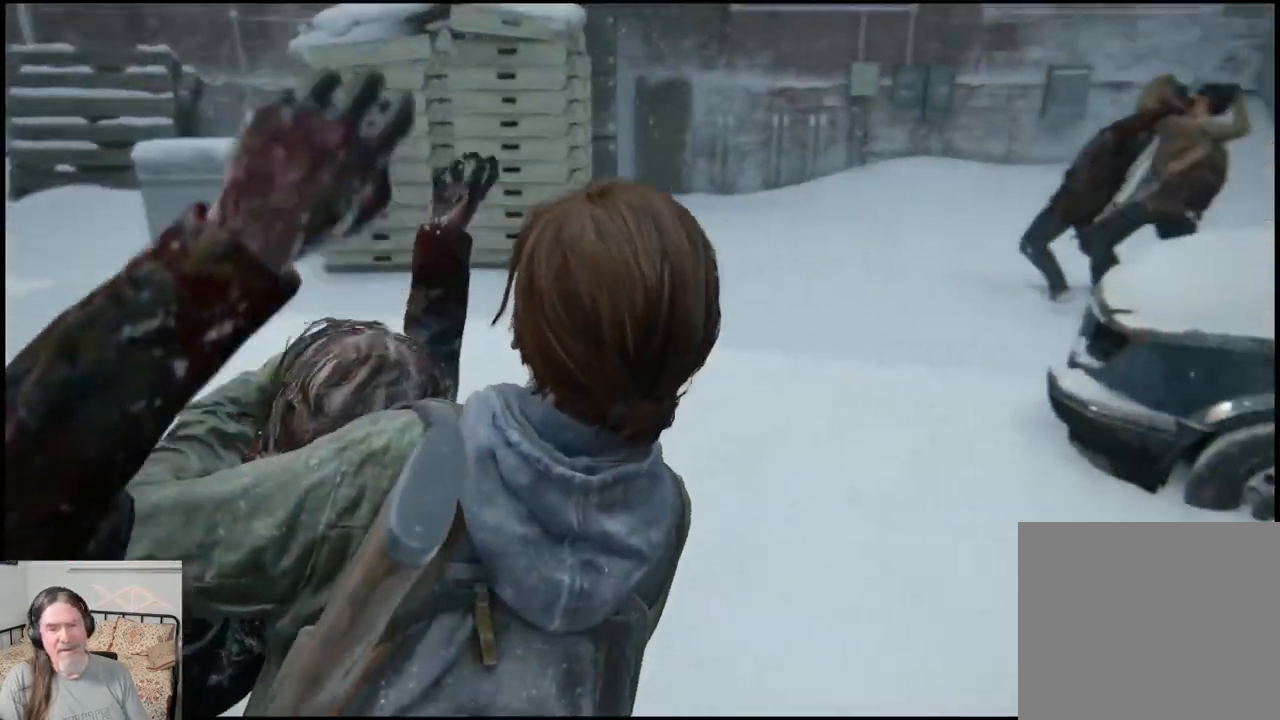
{"buttons": [], "left_stick": "down-left", "right_stick": "center", "events": [[167, "right_stick", "center"]]}
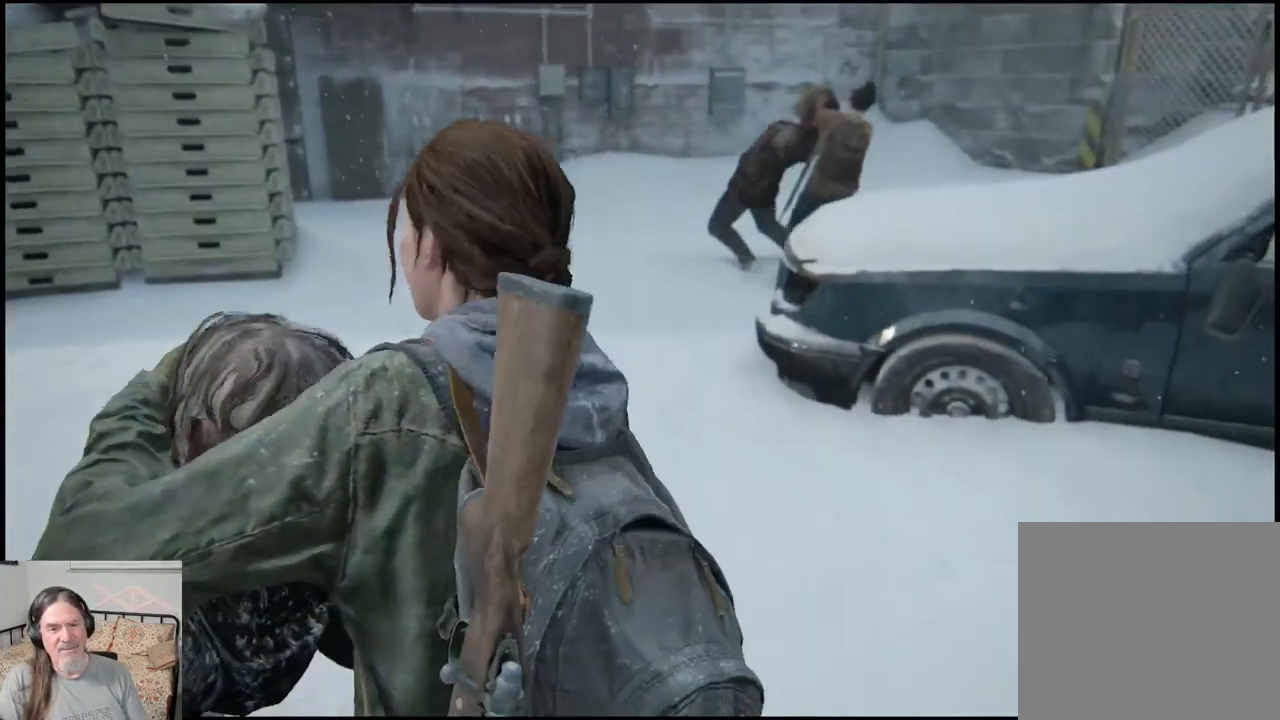
{"buttons": [], "left_stick": "down-left", "right_stick": "left", "events": [[383, "right_stick", "left"]]}
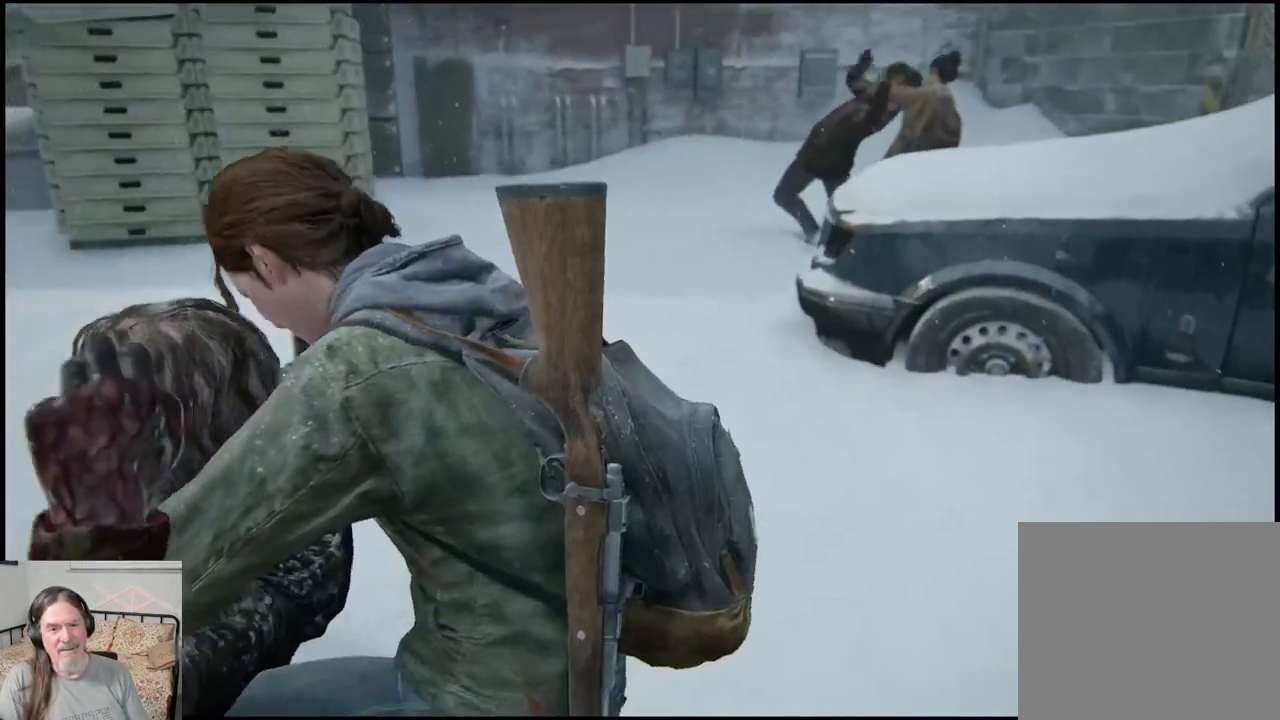
{"buttons": [], "left_stick": "down-left", "right_stick": "left", "events": []}
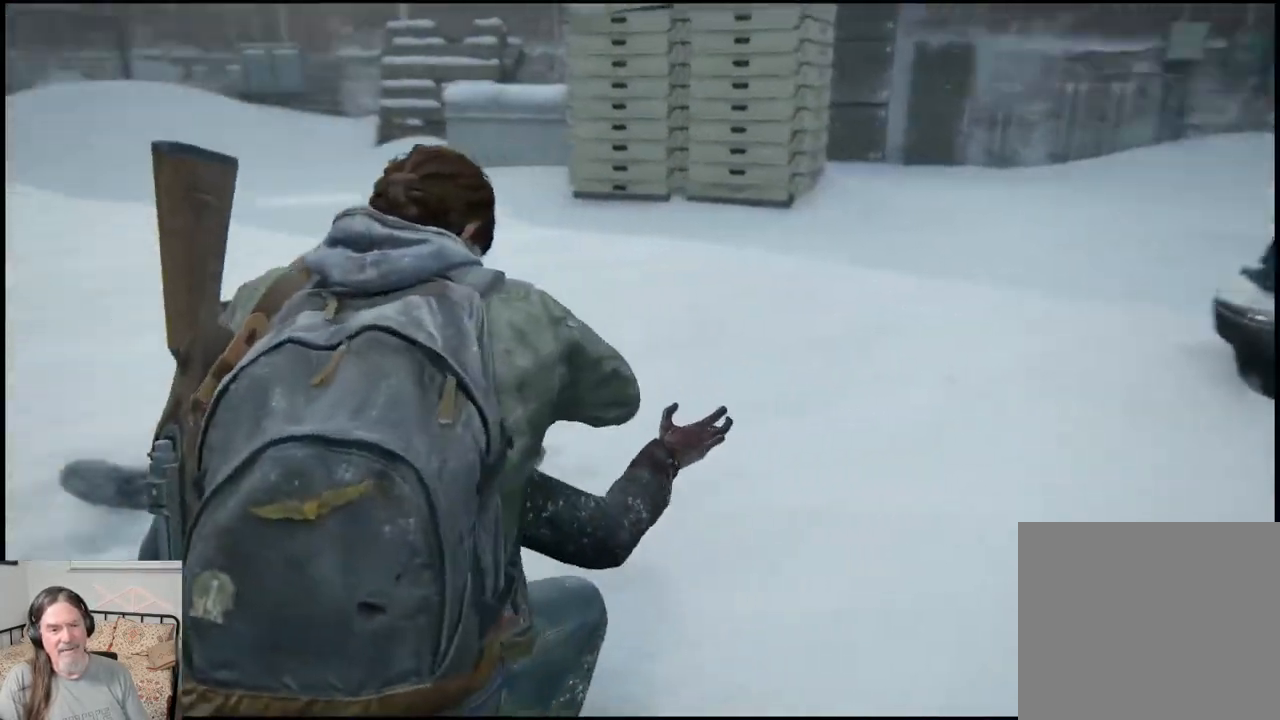
{"buttons": [], "left_stick": "center", "right_stick": "left", "events": [[200, "left_stick", "center"]]}
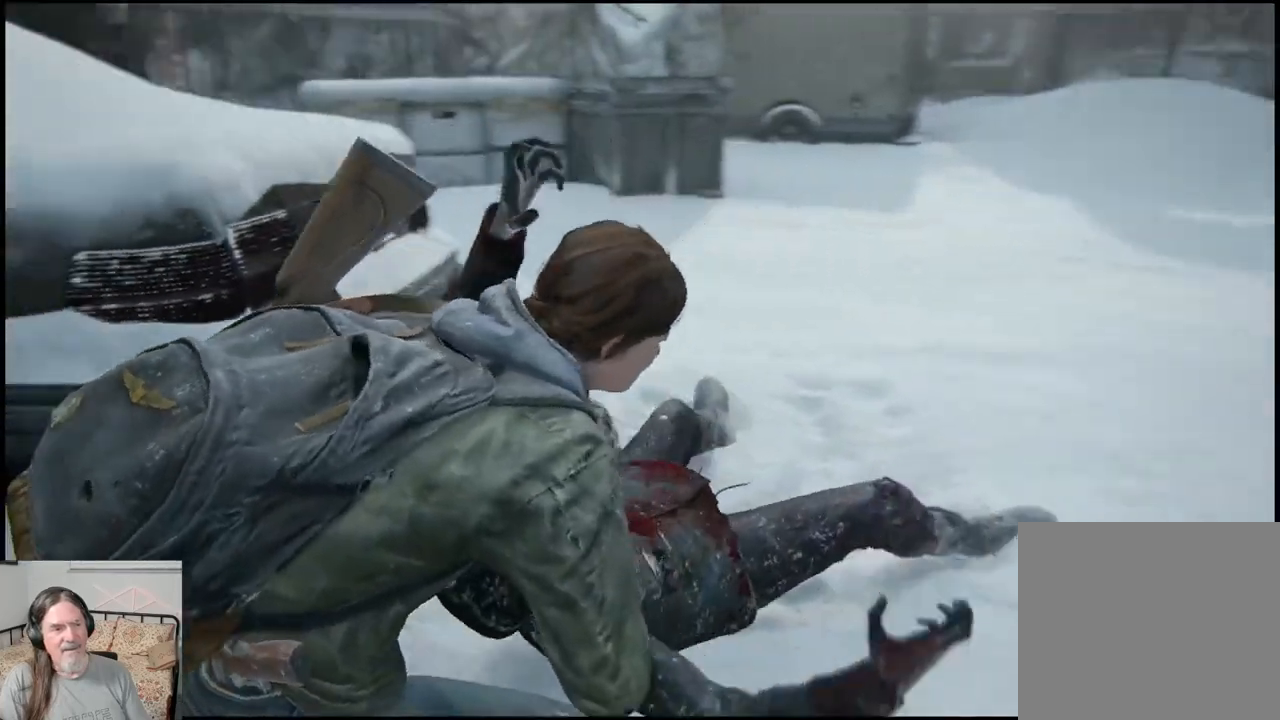
{"buttons": [], "left_stick": "up-left", "right_stick": "left", "events": [[400, "left_stick", "up-left"]]}
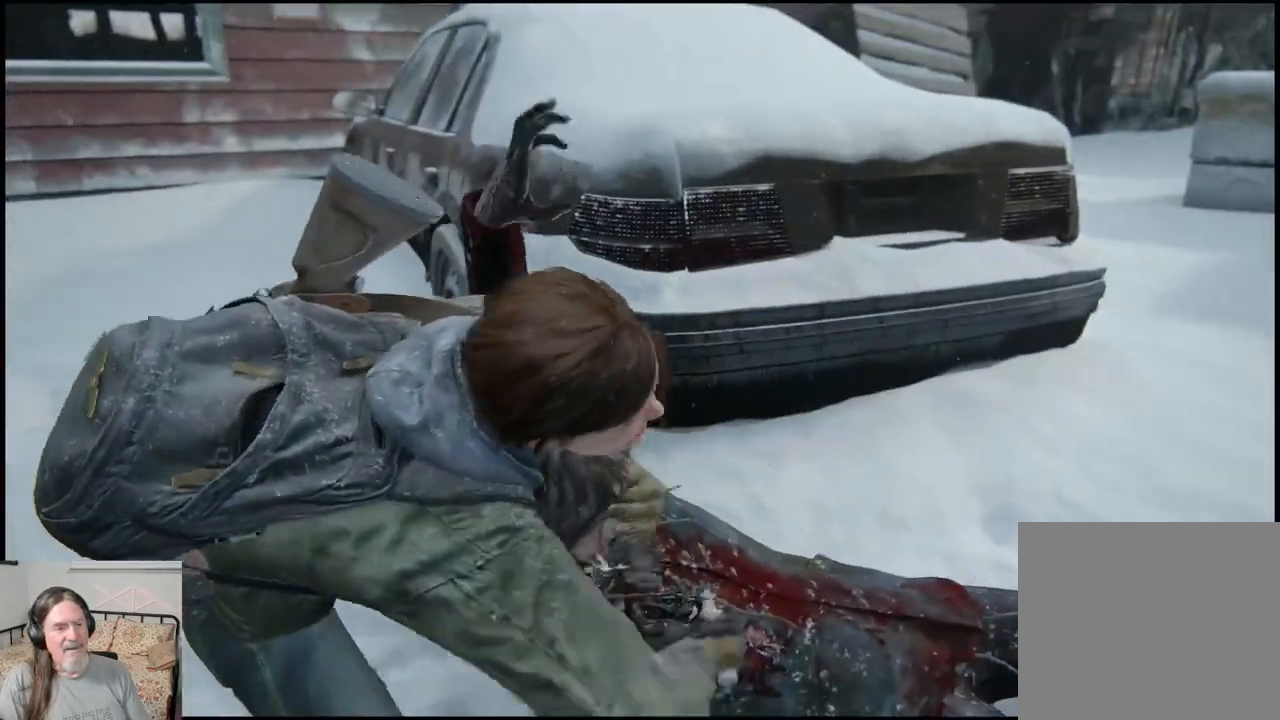
{"buttons": [], "left_stick": "up-left", "right_stick": "left", "events": []}
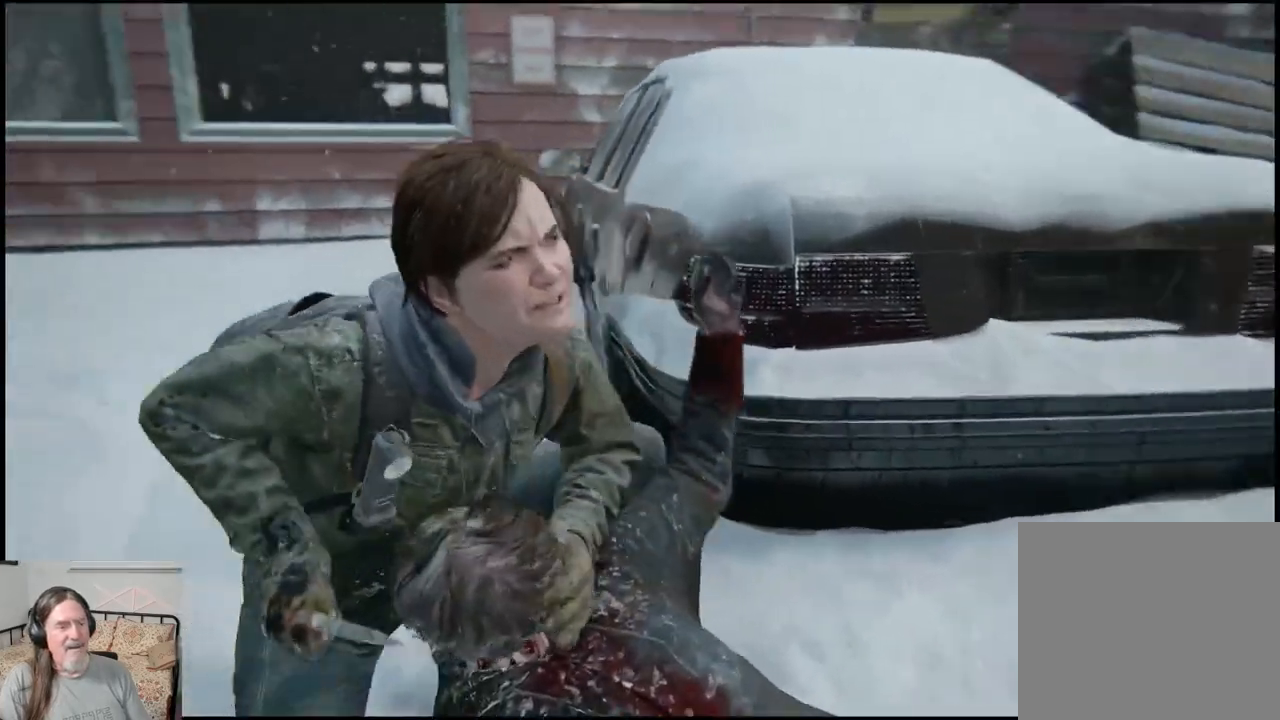
{"buttons": [], "left_stick": "up-left", "right_stick": "left", "events": []}
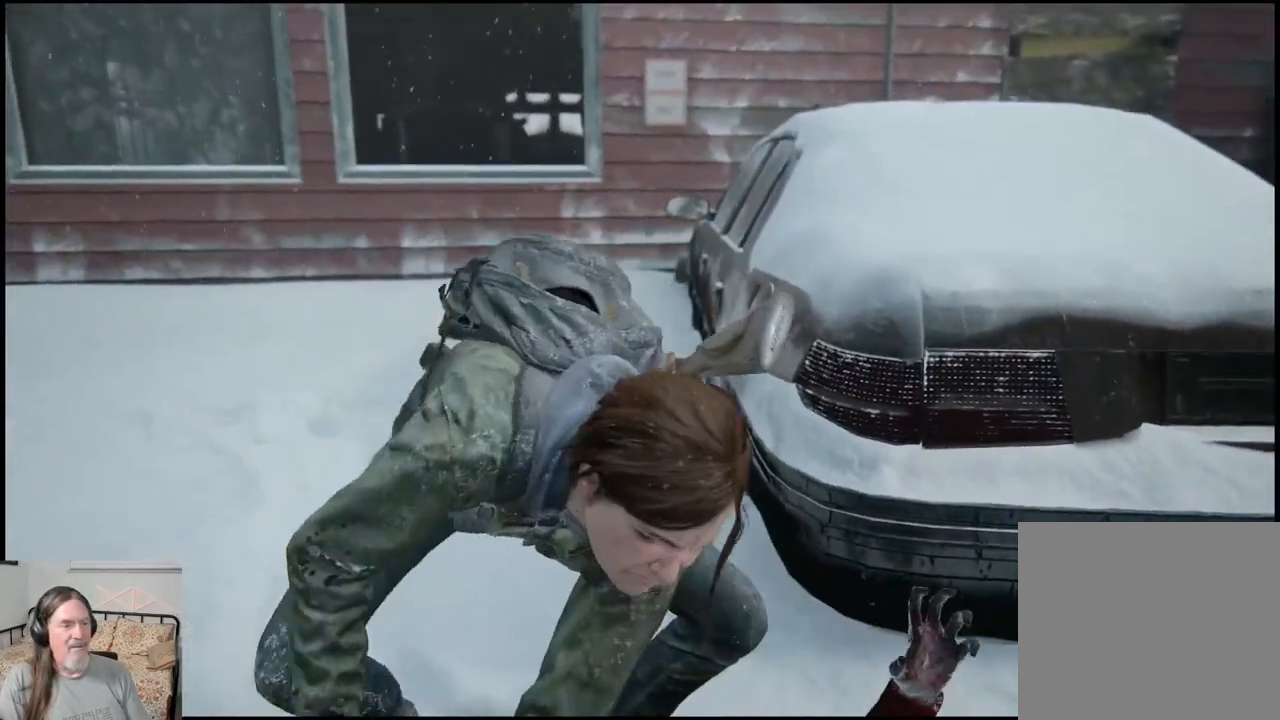
{"buttons": [], "left_stick": "up-left", "right_stick": "left", "events": []}
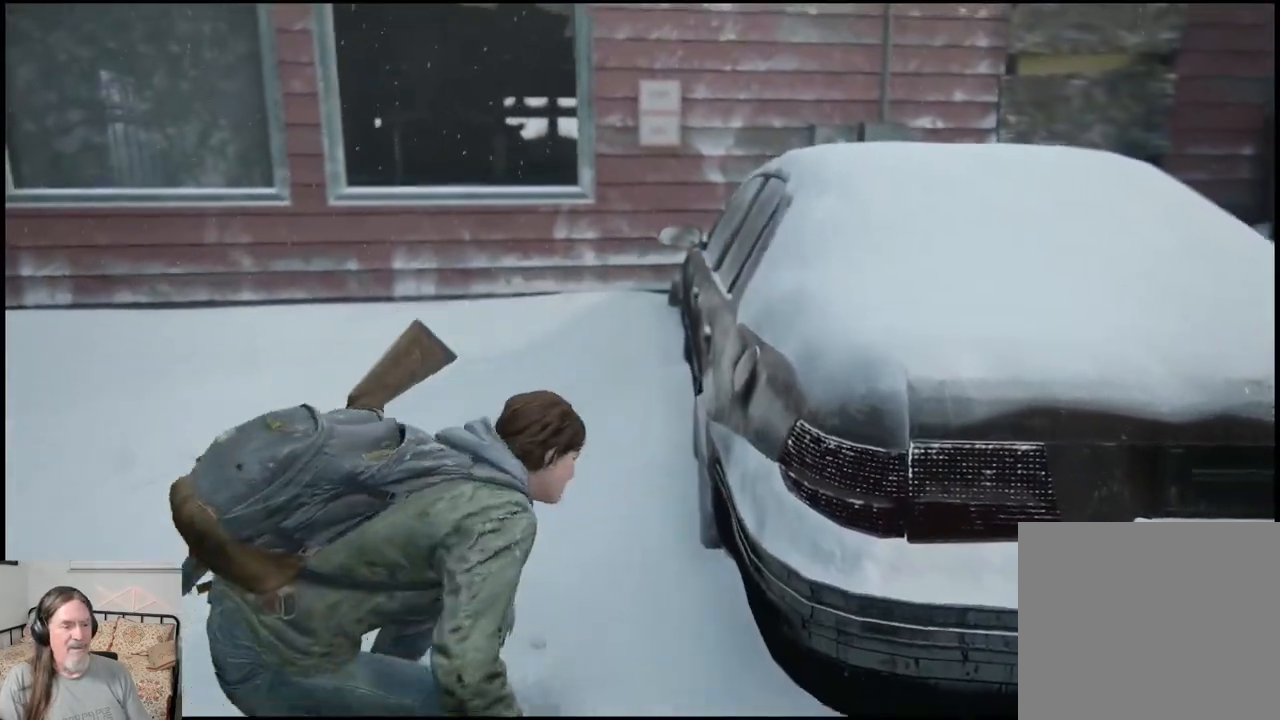
{"buttons": [], "left_stick": "up-left", "right_stick": "right", "events": [[17, "right_stick", "center"], [100, "right_stick", "left"], [200, "right_stick", "right"]]}
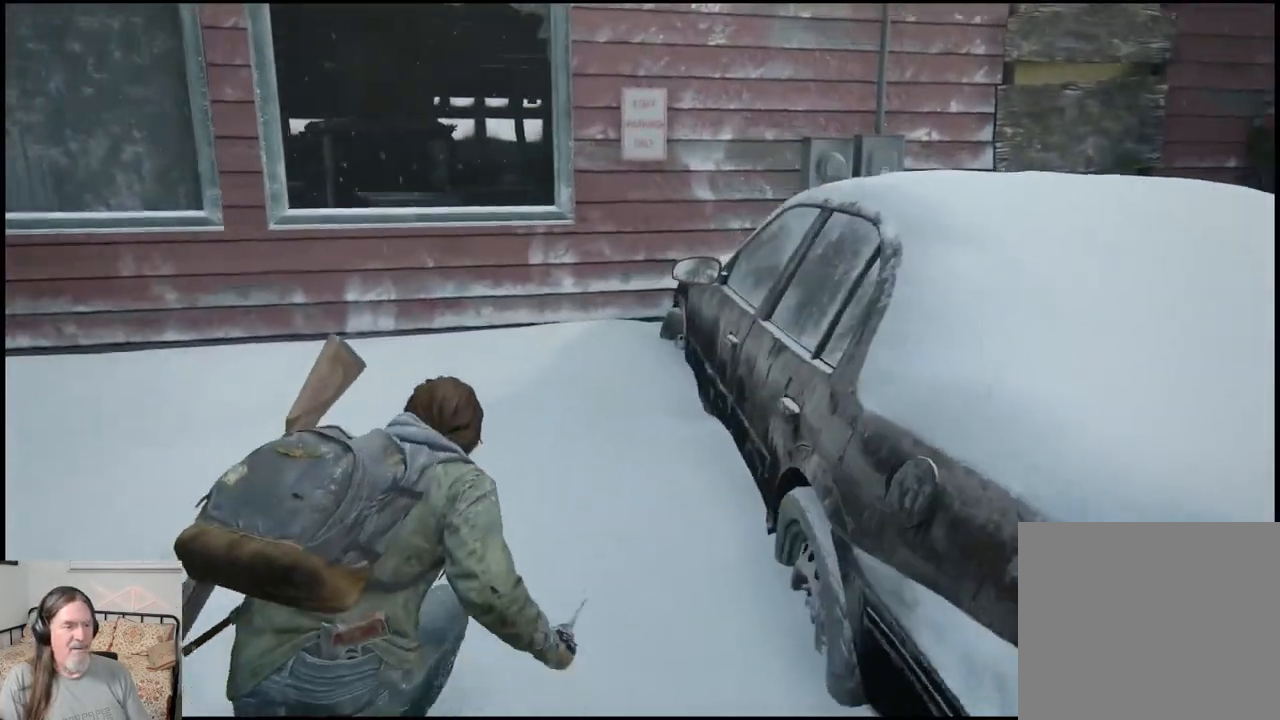
{"buttons": [], "left_stick": "up-left", "right_stick": "left", "events": [[217, "right_stick", "left"]]}